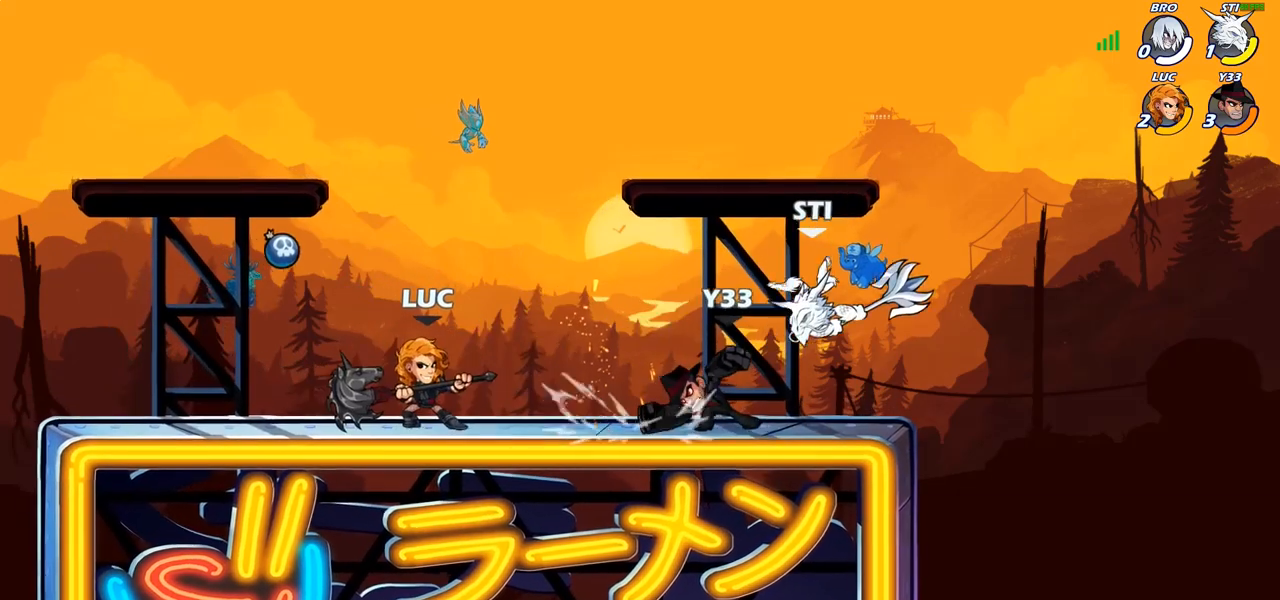
Gameplay with a controller (PlayStation layout); each line is a JSON object with the inputs held at the frame after it. "events" lists button and stick changes between this image and that frame as [ms after this image, input, new state], when the widget could be followed in between.
{"buttons": [], "left_stick": "up-right", "right_stick": "center", "events": [[450, "left_stick", "up-right"]]}
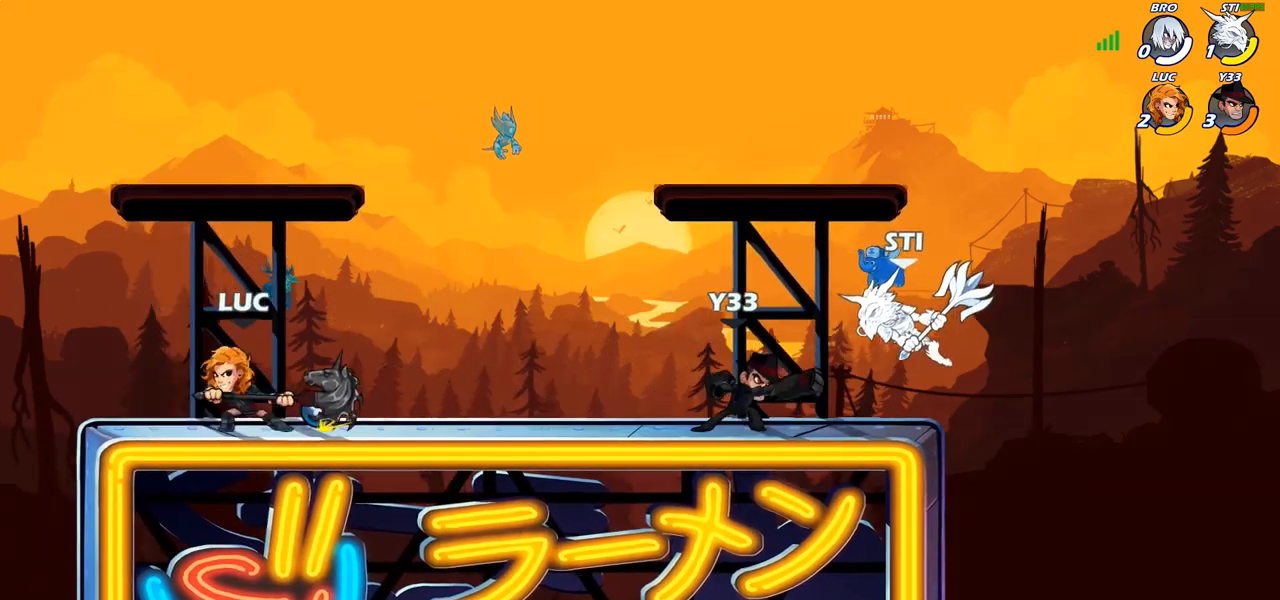
{"buttons": ["R2"], "left_stick": "up-left", "right_stick": "center", "events": [[17, "left_stick", "right"], [150, "R2", "down"], [300, "R2", "up"], [333, "left_stick", "up-left"], [417, "R2", "down"]]}
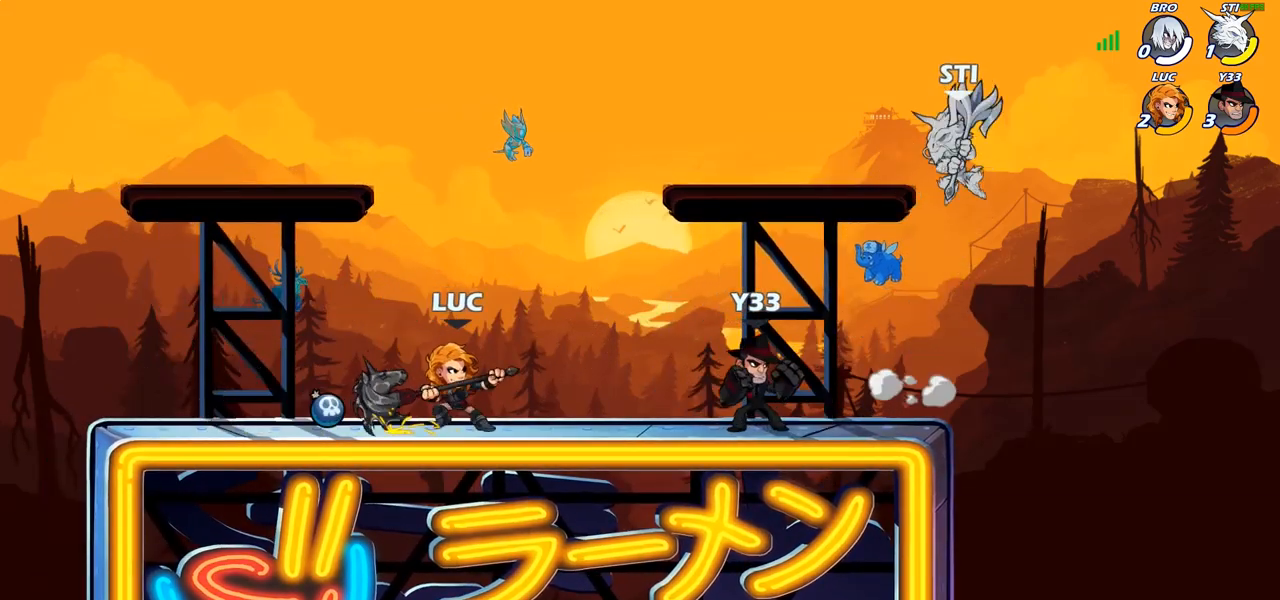
{"buttons": ["R2"], "left_stick": "right", "right_stick": "center", "events": [[33, "left_stick", "center"], [50, "R2", "up"], [417, "left_stick", "right"], [483, "R2", "down"]]}
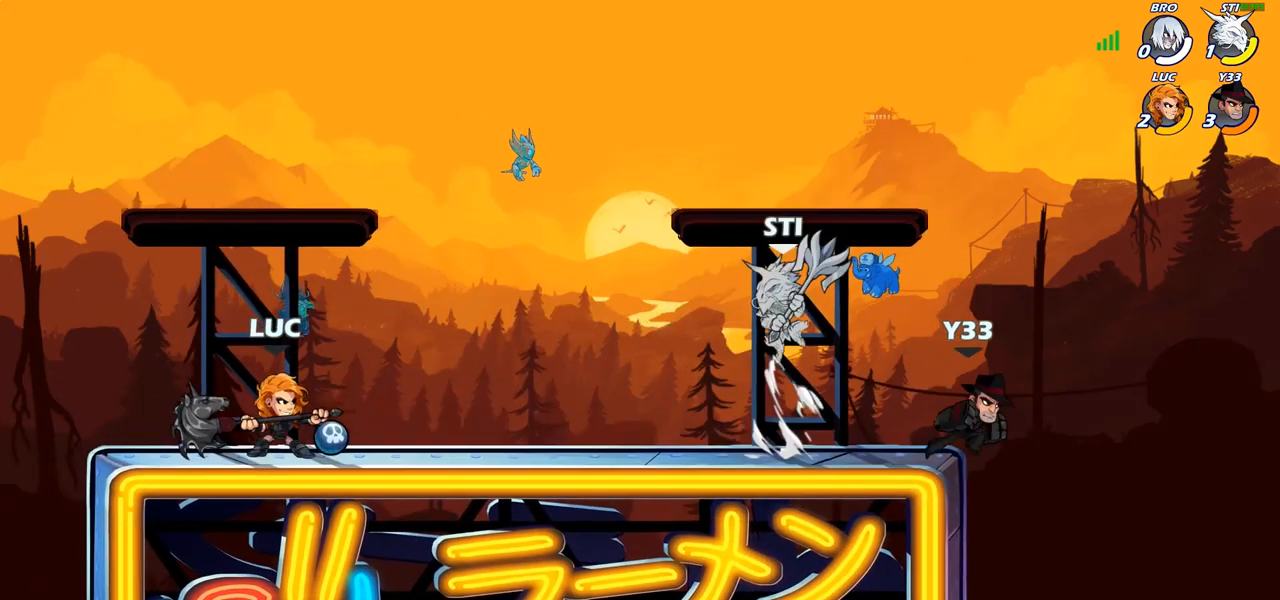
{"buttons": [], "left_stick": "center", "right_stick": "center", "events": [[50, "CIRCLE", "down"], [83, "R2", "up"], [133, "CIRCLE", "up"], [183, "left_stick", "center"]]}
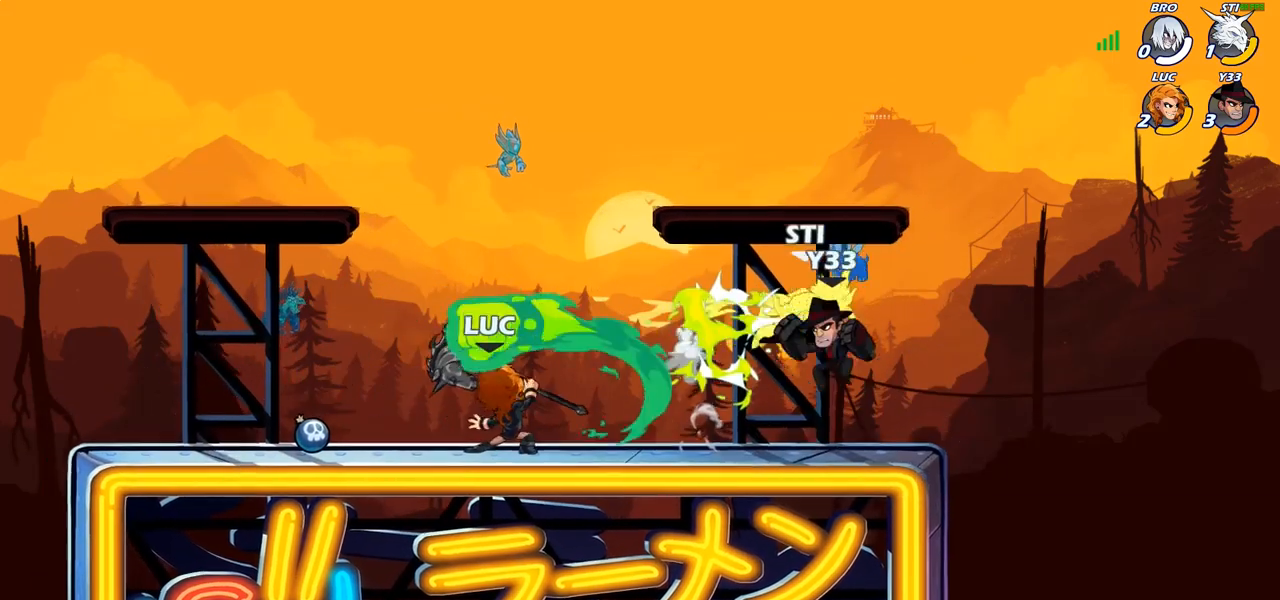
{"buttons": [], "left_stick": "center", "right_stick": "center", "events": []}
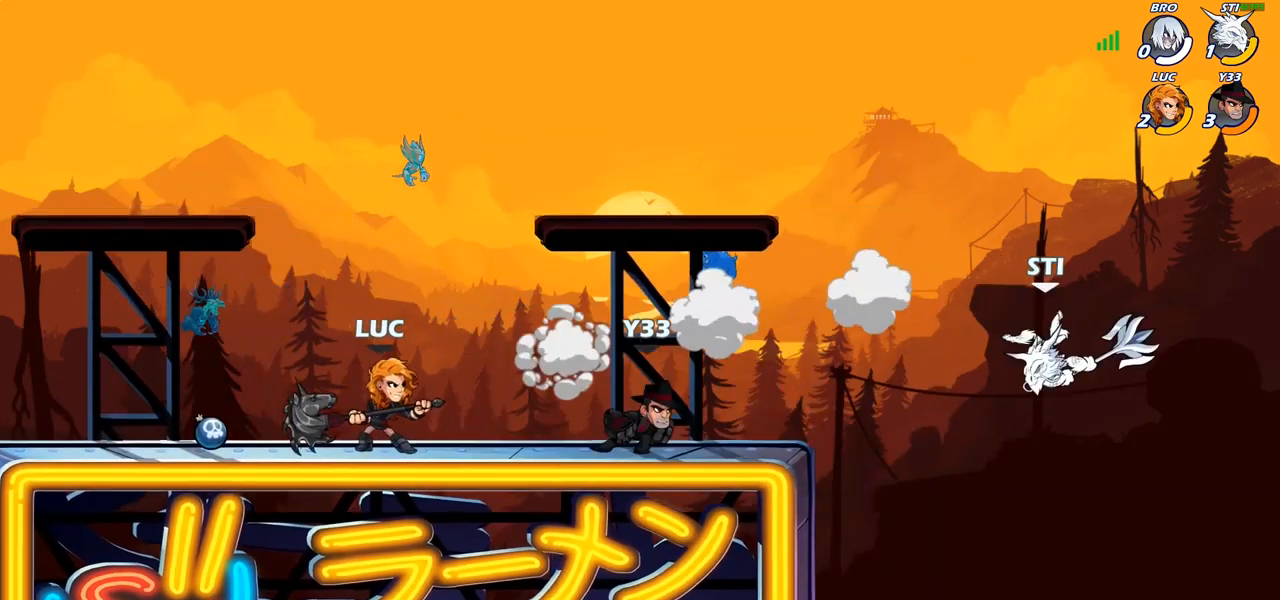
{"buttons": [], "left_stick": "center", "right_stick": "center", "events": []}
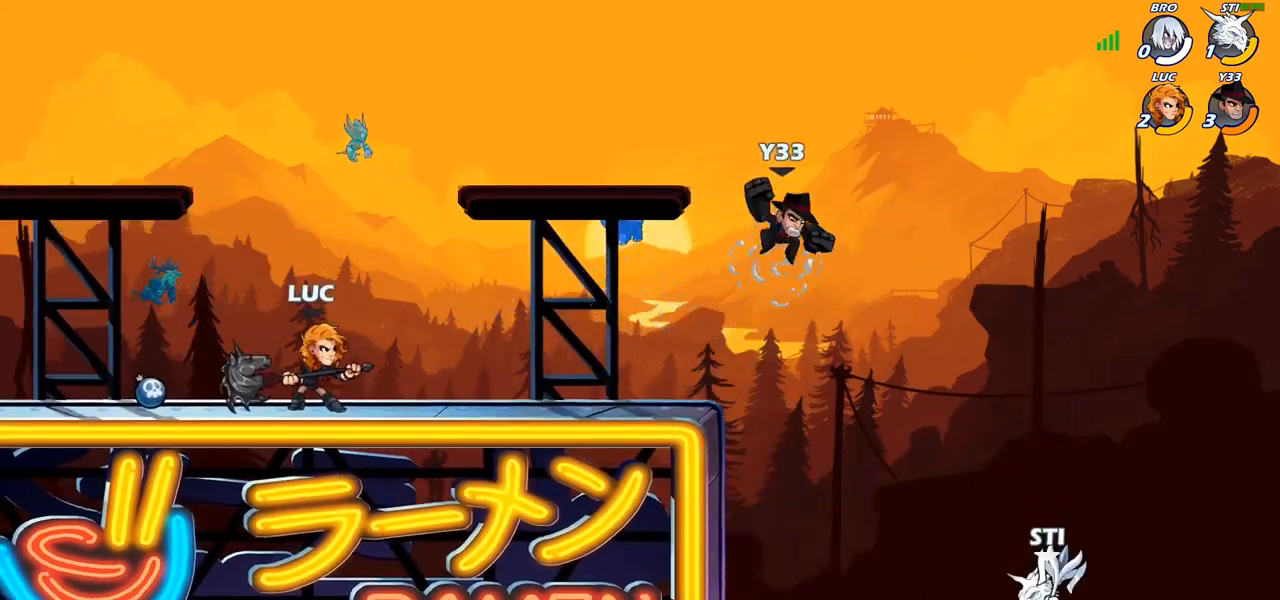
{"buttons": [], "left_stick": "down-left", "right_stick": "center", "events": [[33, "left_stick", "right"], [67, "R2", "down"], [117, "left_stick", "down"], [133, "CIRCLE", "down"], [150, "R2", "up"], [200, "CIRCLE", "up"], [283, "left_stick", "center"], [400, "left_stick", "down-left"]]}
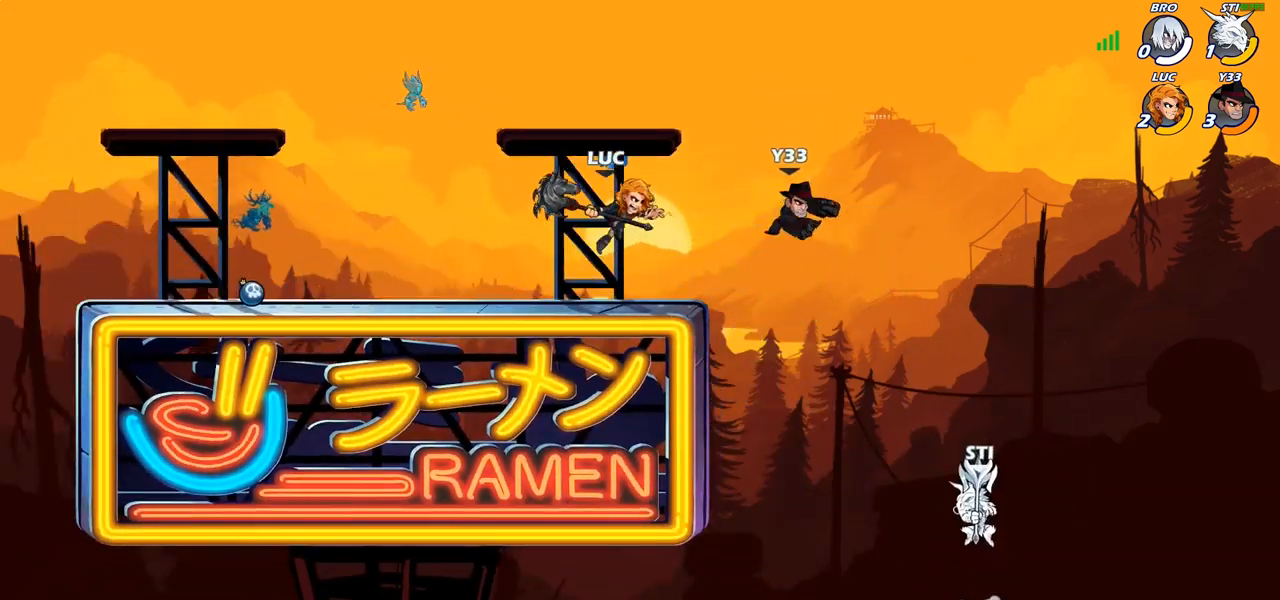
{"buttons": [], "left_stick": "center", "right_stick": "center", "events": [[50, "left_stick", "down-right"], [333, "left_stick", "right"], [467, "left_stick", "center"]]}
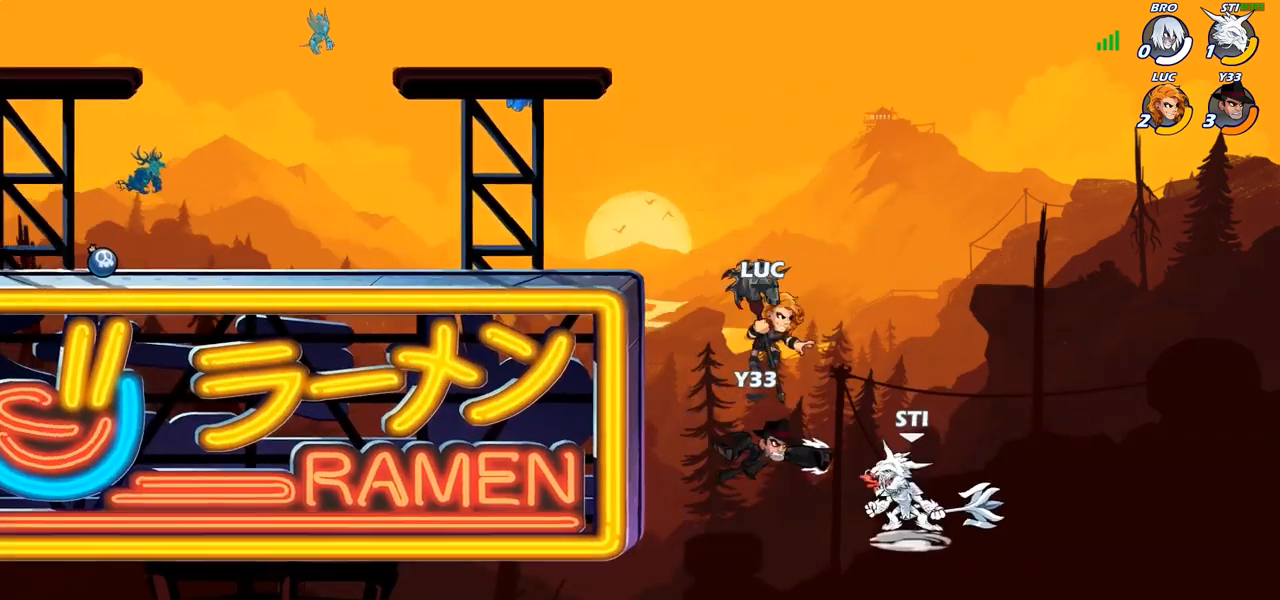
{"buttons": [], "left_stick": "center", "right_stick": "center", "events": [[67, "left_stick", "down-left"], [333, "left_stick", "center"]]}
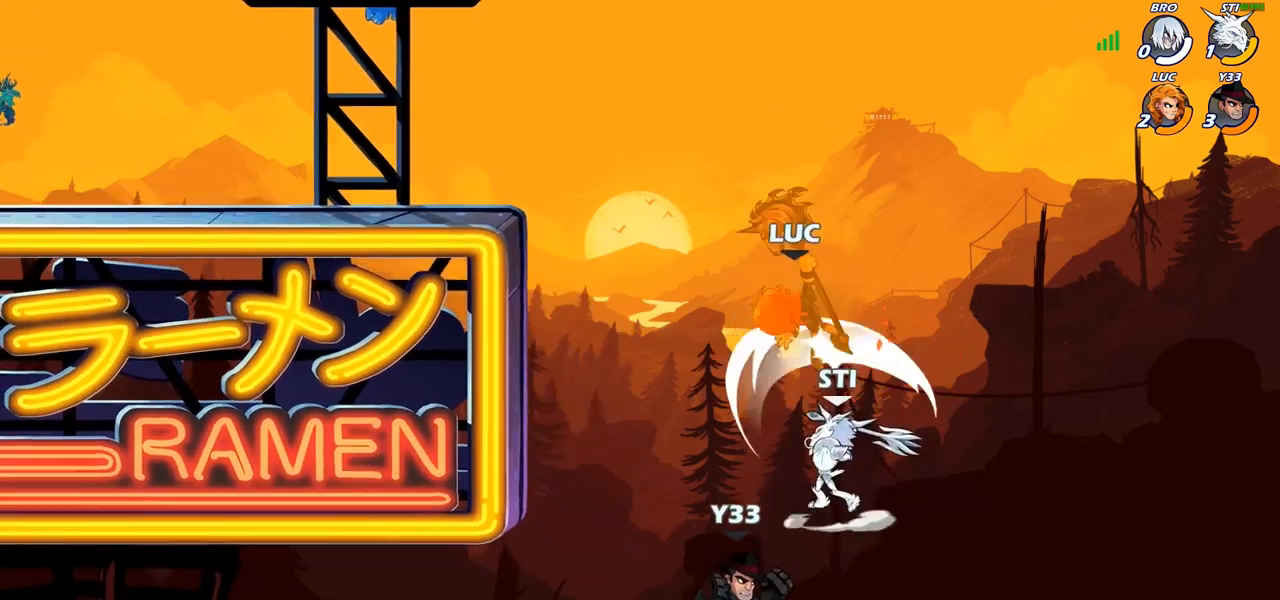
{"buttons": ["R2"], "left_stick": "right", "right_stick": "center", "events": [[250, "left_stick", "right"], [467, "R2", "down"]]}
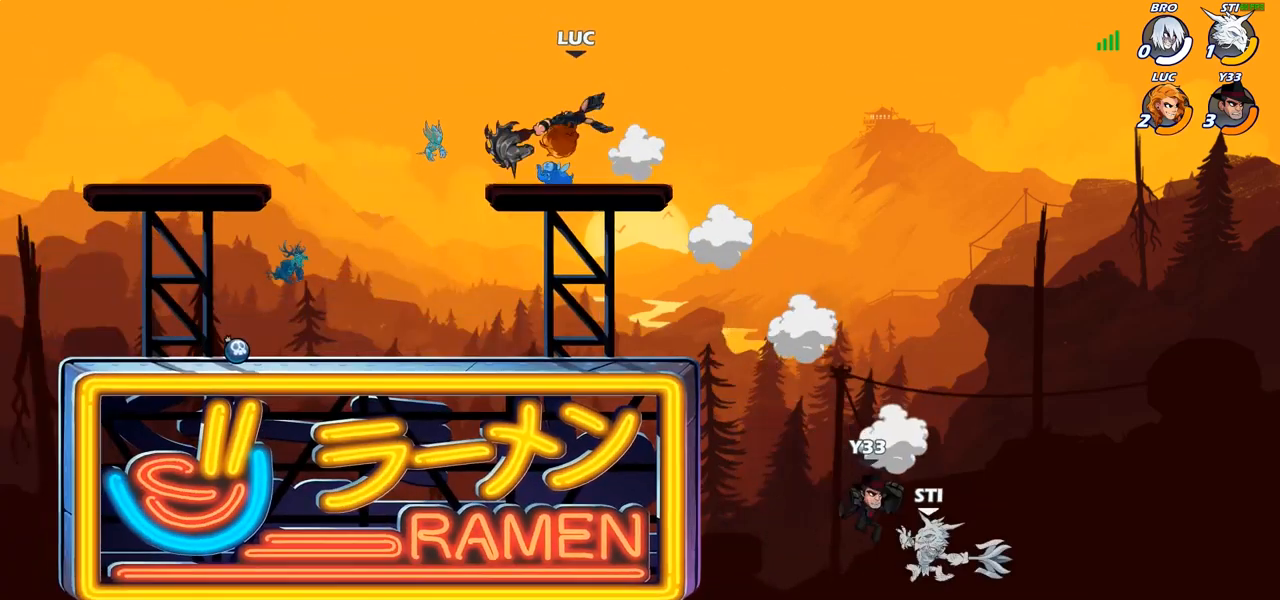
{"buttons": ["CIRCLE"], "left_stick": "down", "right_stick": "center", "events": [[150, "R2", "up"], [300, "left_stick", "down"], [317, "CIRCLE", "down"]]}
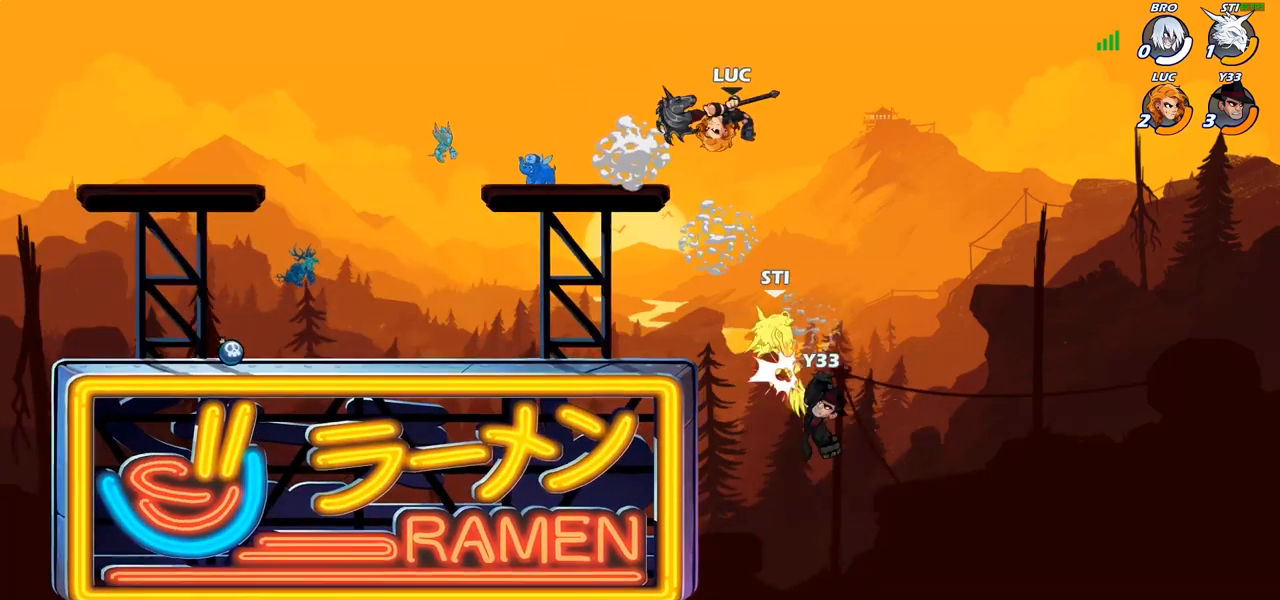
{"buttons": [], "left_stick": "center", "right_stick": "center", "events": [[400, "CIRCLE", "up"], [433, "left_stick", "center"]]}
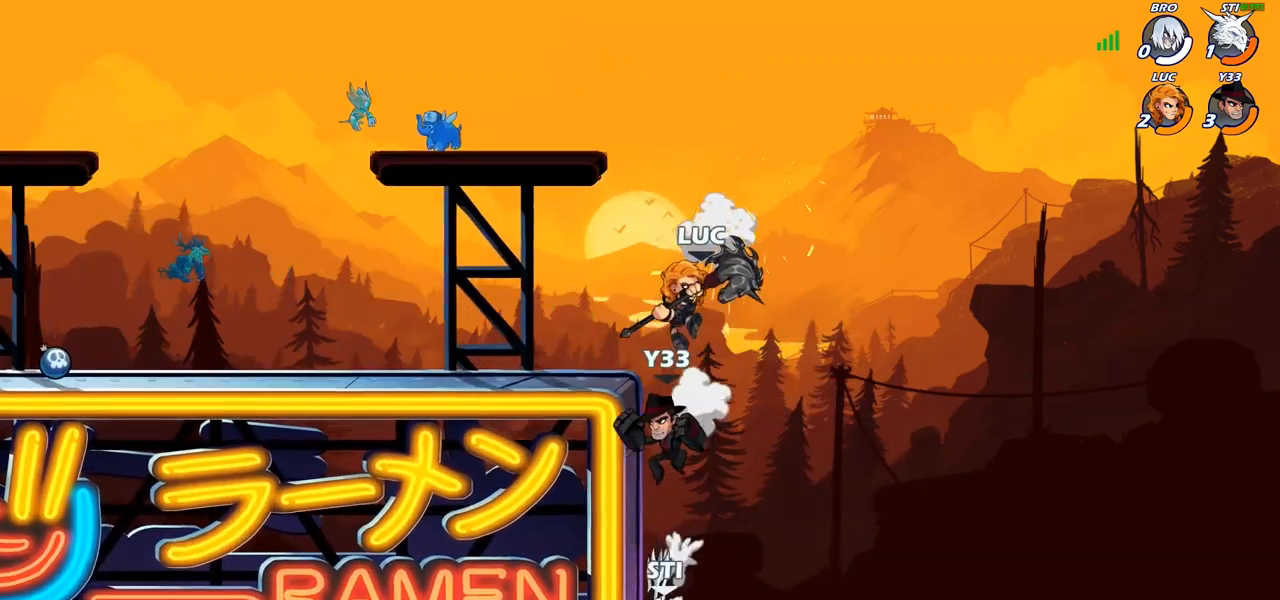
{"buttons": ["CROSS"], "left_stick": "down", "right_stick": "center", "events": [[433, "CROSS", "down"], [467, "left_stick", "down"]]}
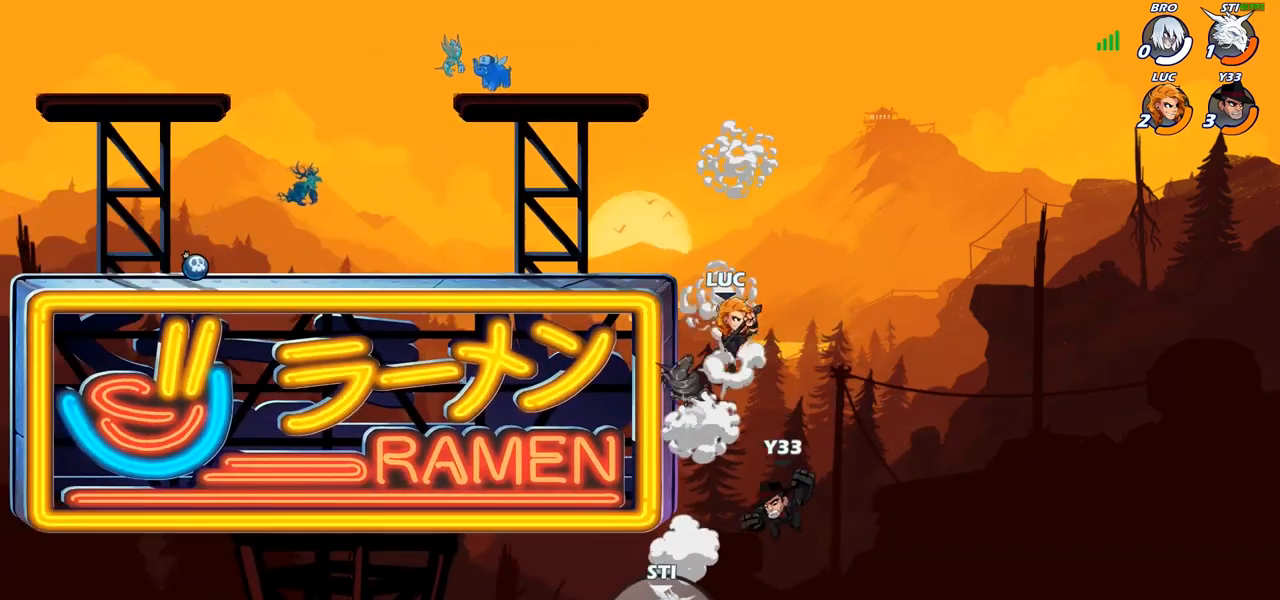
{"buttons": [], "left_stick": "left", "right_stick": "center", "events": [[17, "CROSS", "up"], [17, "R1", "down"], [100, "R1", "up"], [100, "left_stick", "center"], [333, "left_stick", "left"]]}
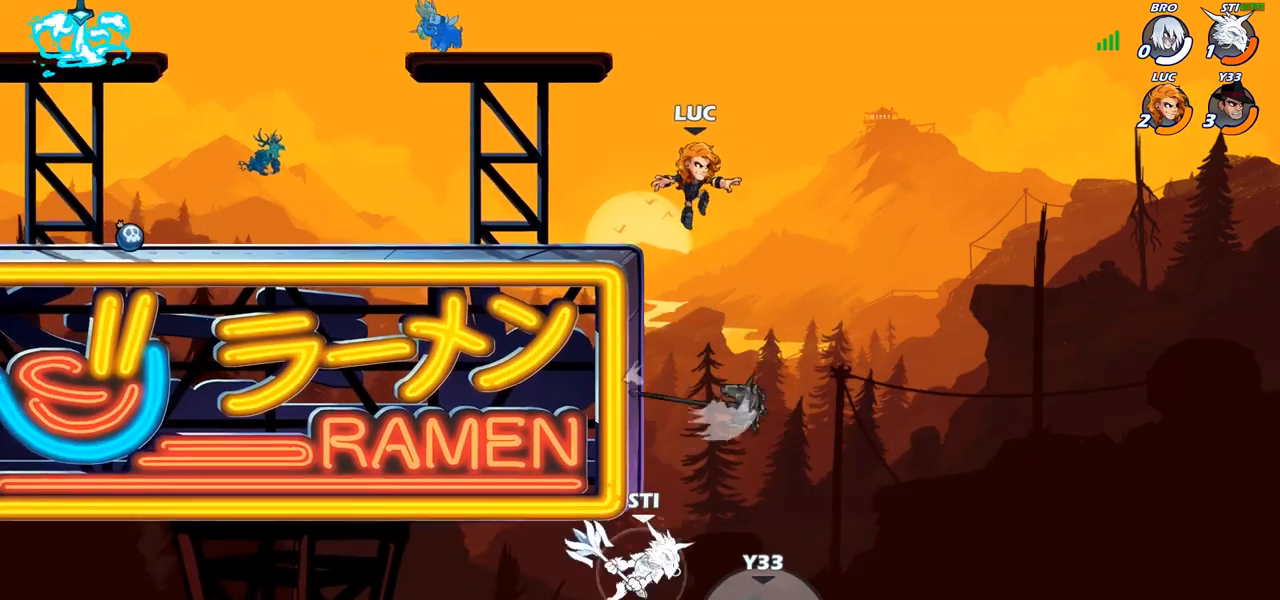
{"buttons": [], "left_stick": "center", "right_stick": "center", "events": [[350, "left_stick", "up-right"], [500, "left_stick", "center"]]}
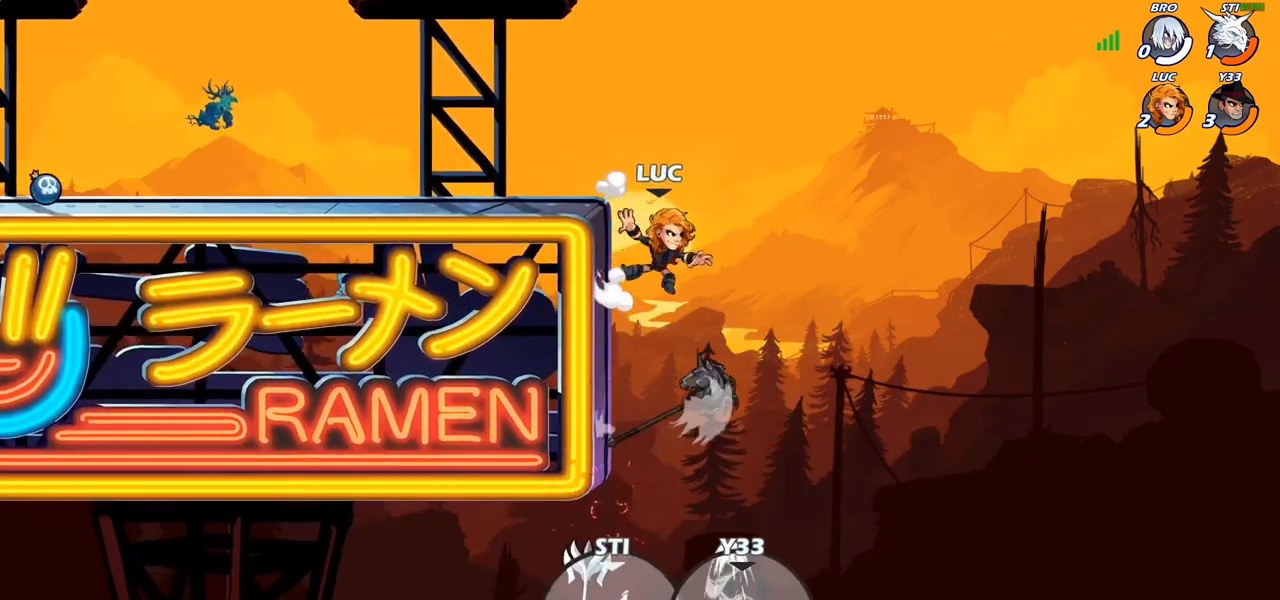
{"buttons": [], "left_stick": "down-left", "right_stick": "center", "events": [[17, "left_stick", "down-left"], [217, "R1", "down"], [250, "CROSS", "down"], [300, "left_stick", "up-left"], [350, "R1", "up"], [400, "CROSS", "up"], [483, "left_stick", "down-left"]]}
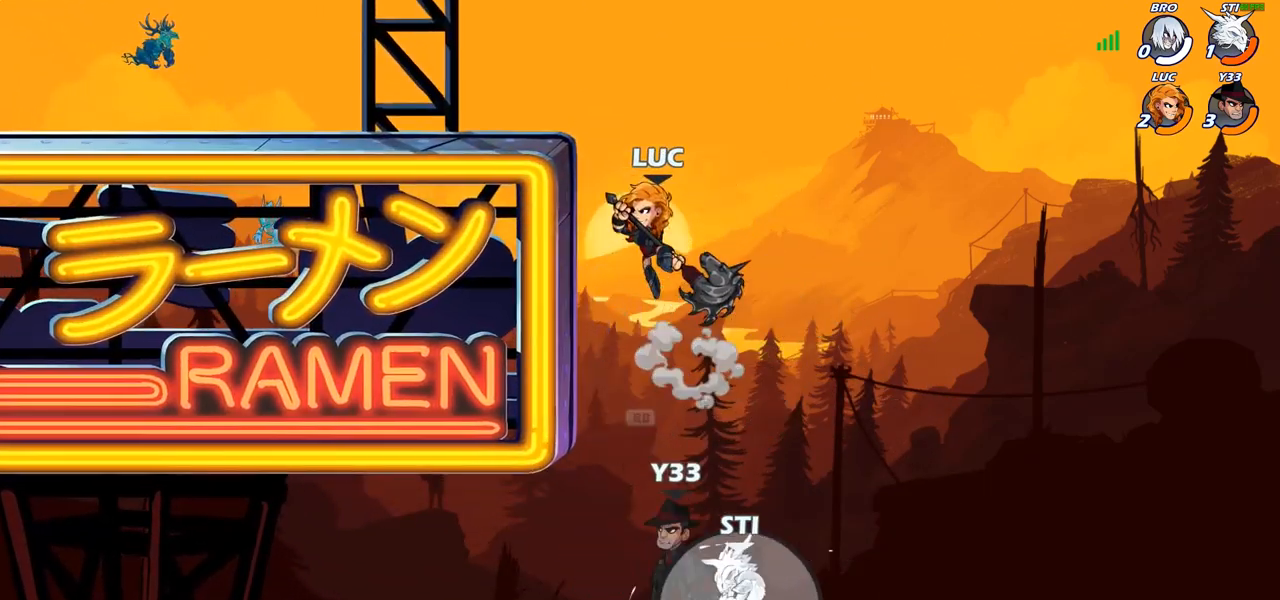
{"buttons": [], "left_stick": "center", "right_stick": "center", "events": [[83, "left_stick", "center"], [250, "left_stick", "right"], [417, "left_stick", "center"]]}
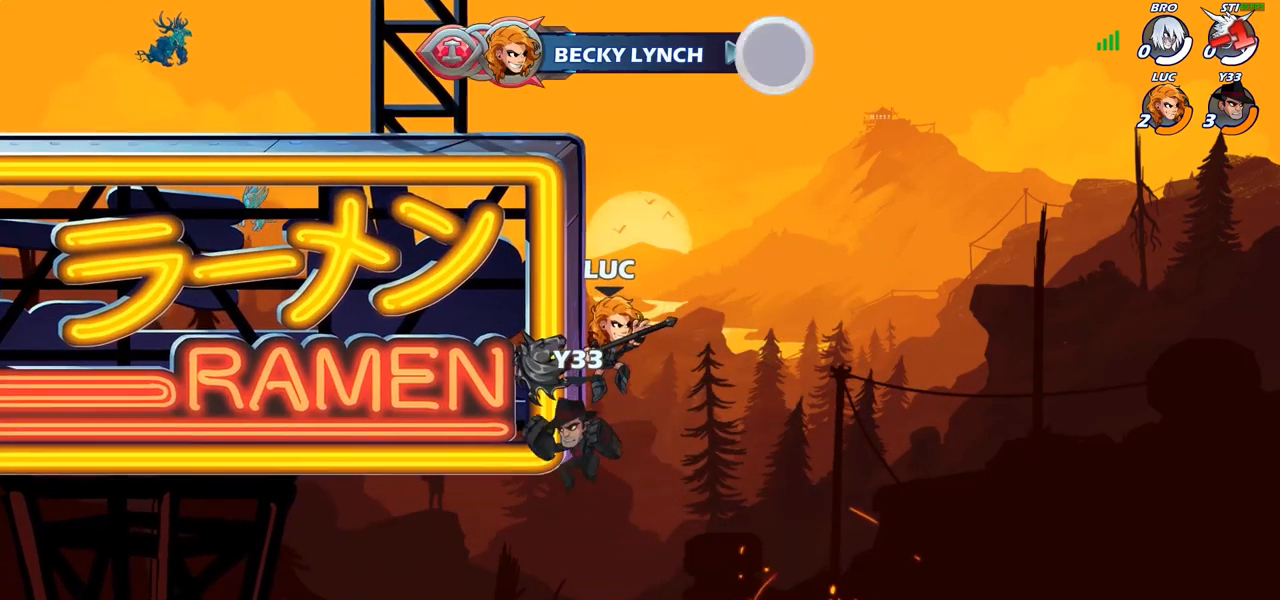
{"buttons": [], "left_stick": "center", "right_stick": "center", "events": [[150, "left_stick", "up-right"], [333, "left_stick", "center"]]}
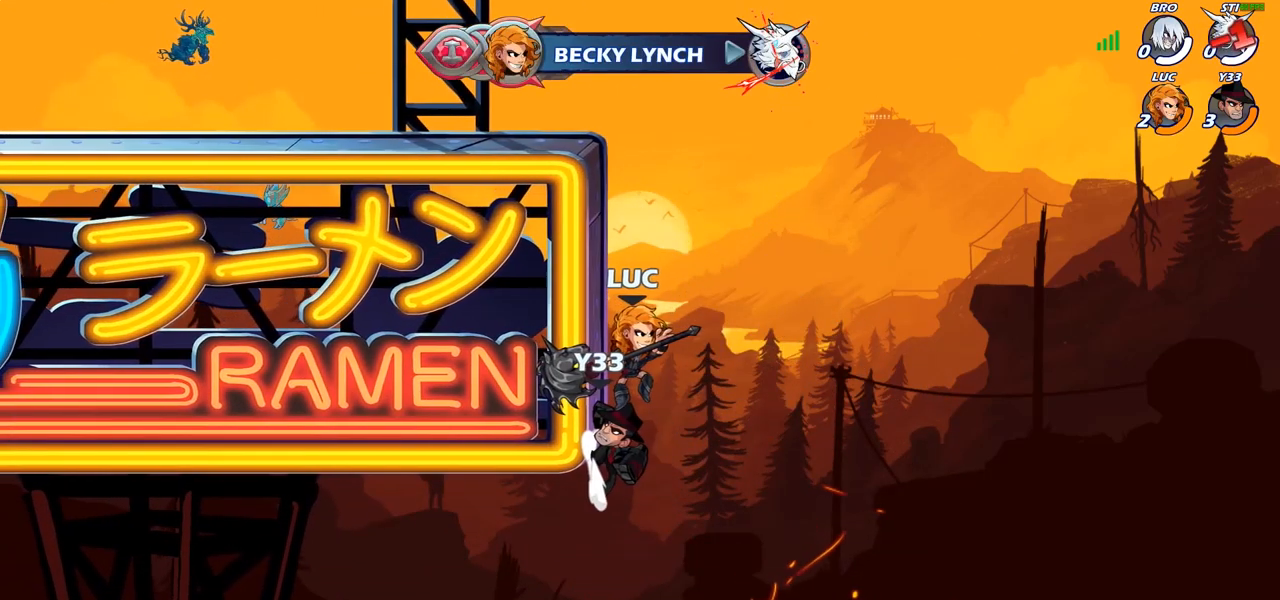
{"buttons": [], "left_stick": "center", "right_stick": "center", "events": []}
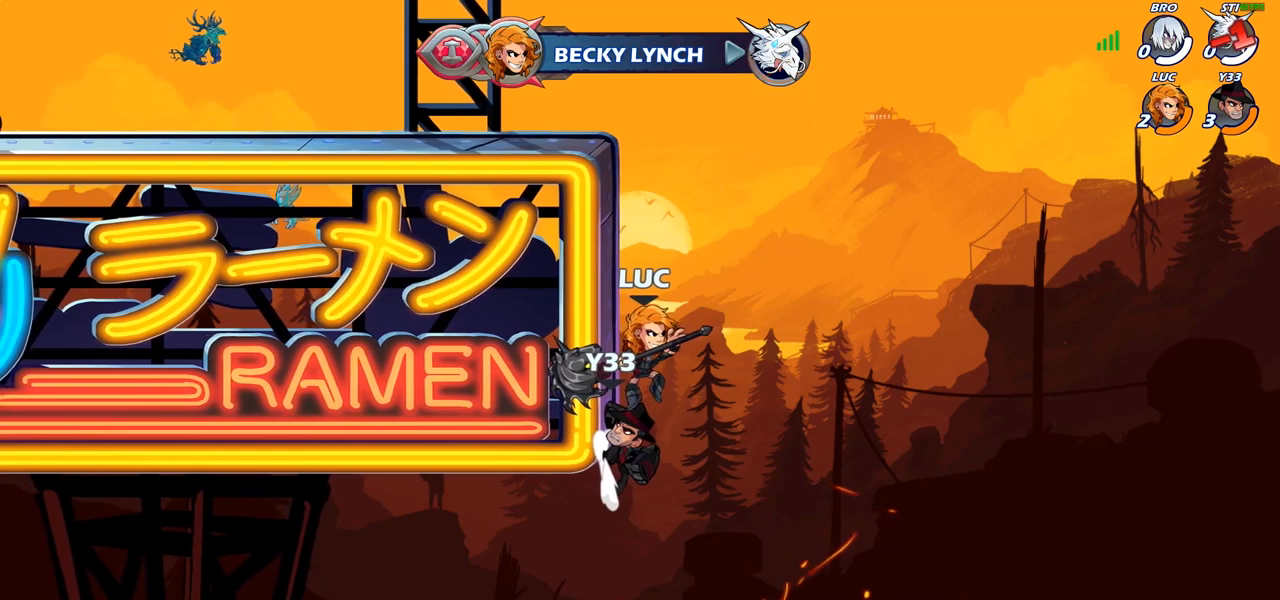
{"buttons": [], "left_stick": "center", "right_stick": "center", "events": []}
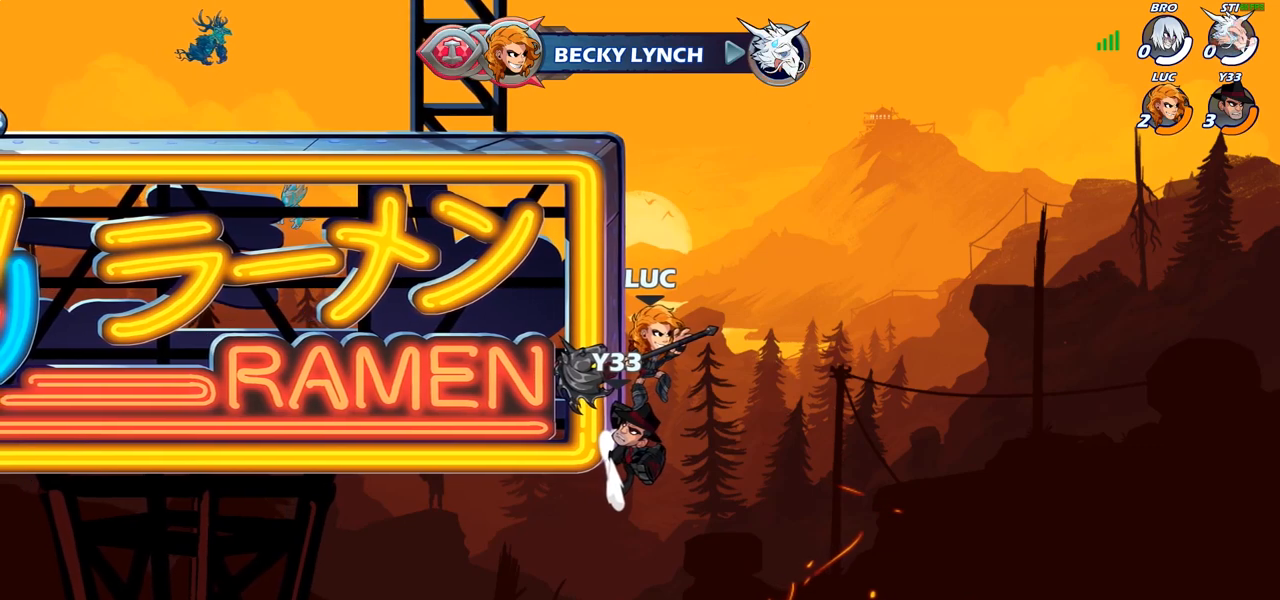
{"buttons": [], "left_stick": "center", "right_stick": "center", "events": []}
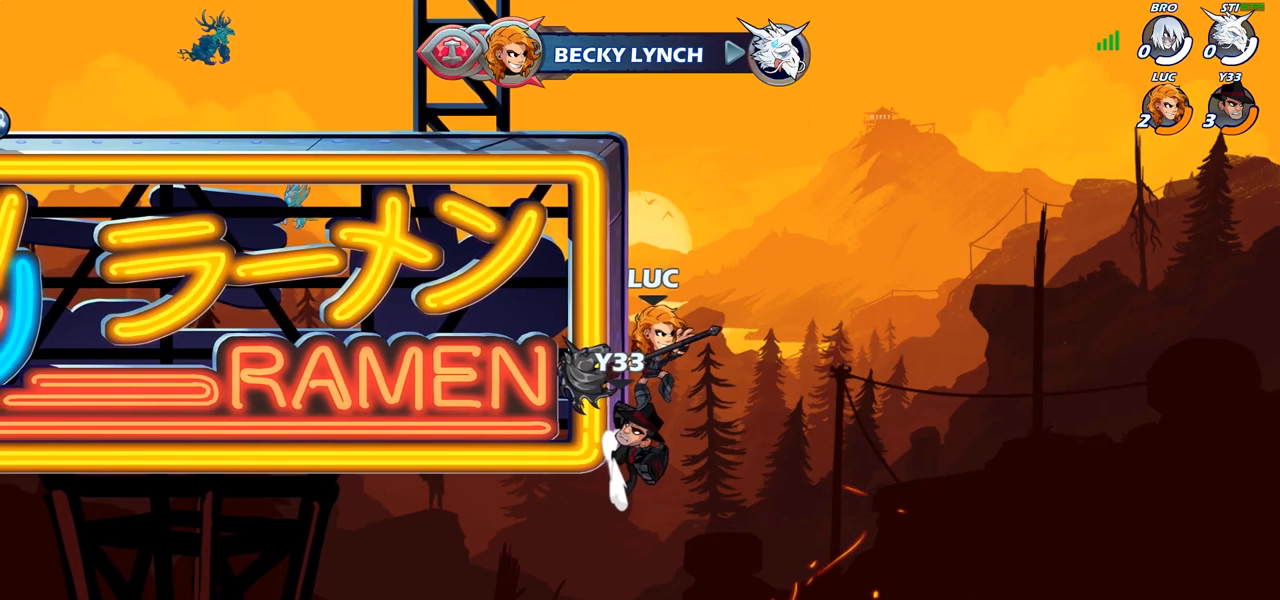
{"buttons": [], "left_stick": "center", "right_stick": "center", "events": []}
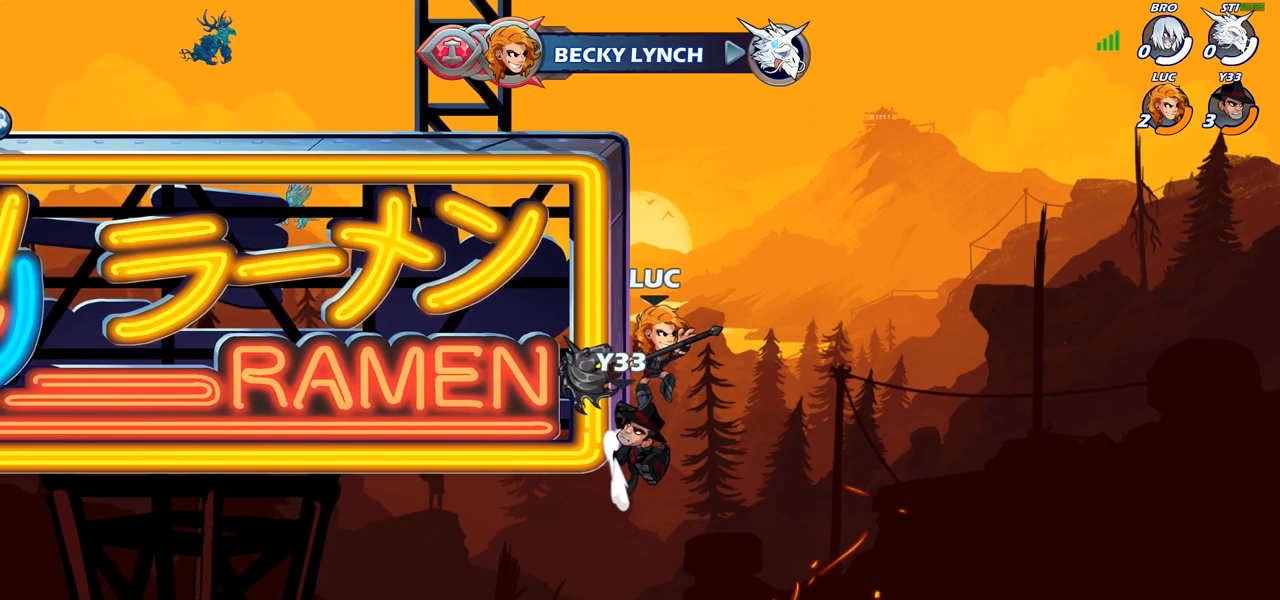
{"buttons": [], "left_stick": "center", "right_stick": "center", "events": []}
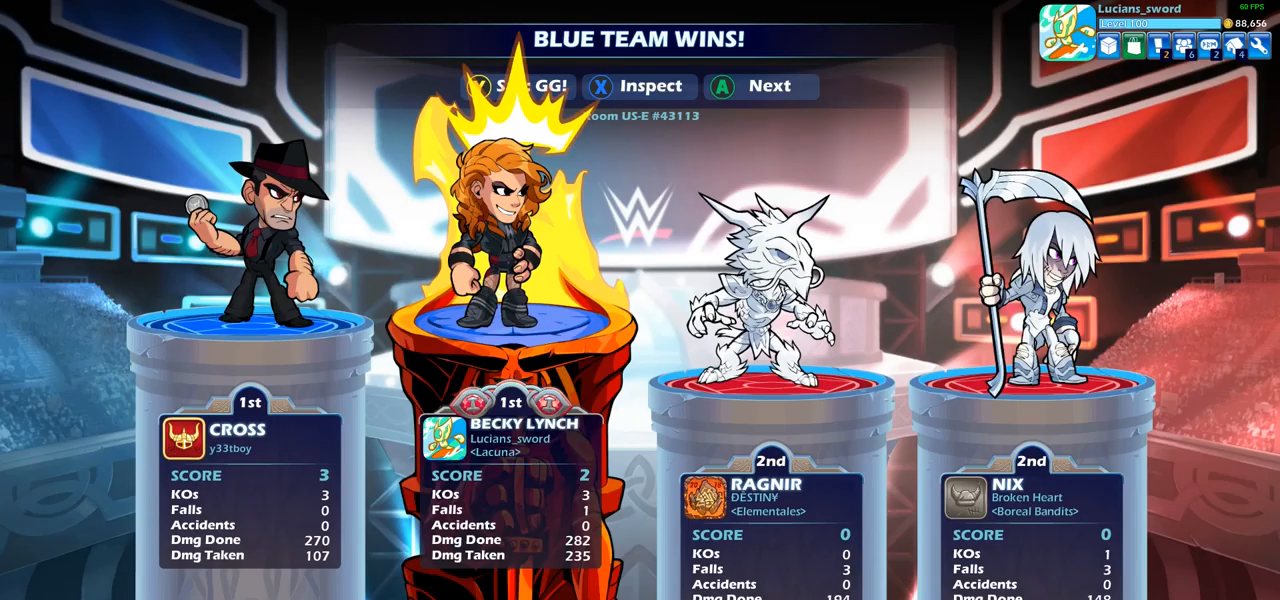
{"buttons": [], "left_stick": "center", "right_stick": "center", "events": []}
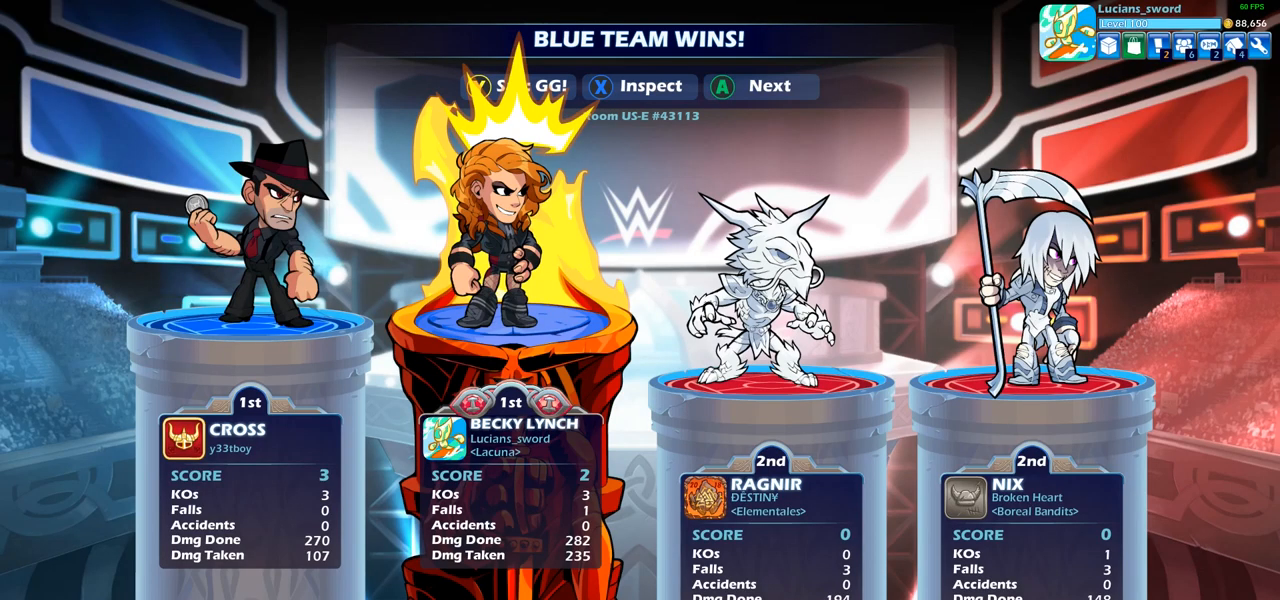
{"buttons": [], "left_stick": "center", "right_stick": "center", "events": []}
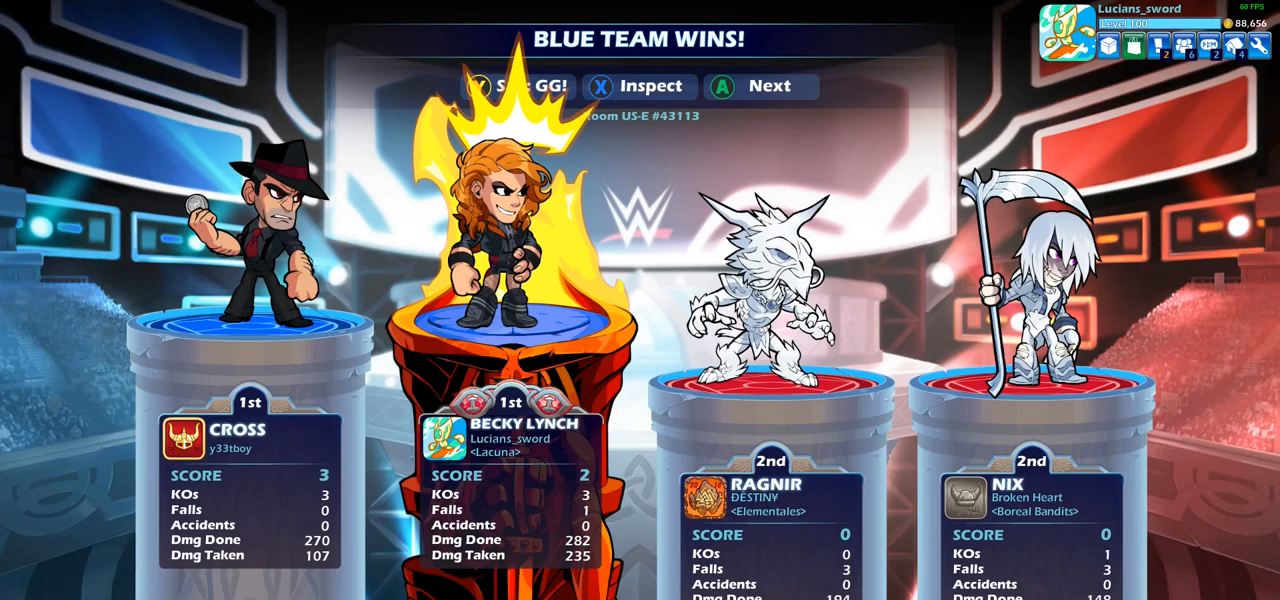
{"buttons": [], "left_stick": "center", "right_stick": "center", "events": []}
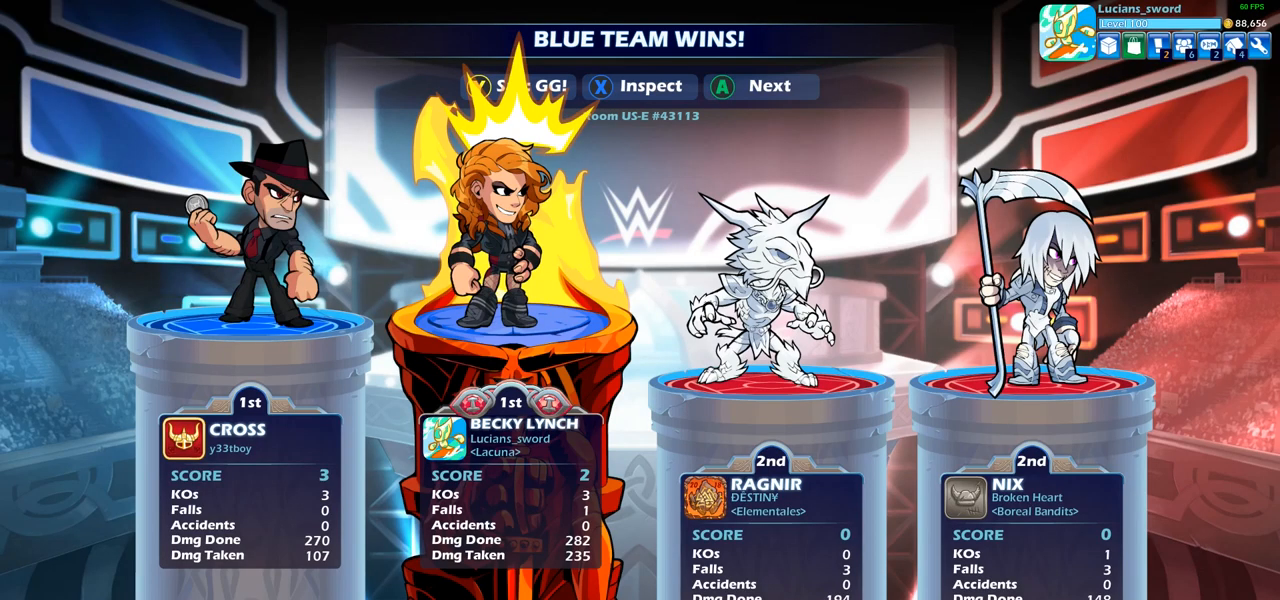
{"buttons": [], "left_stick": "center", "right_stick": "center", "events": []}
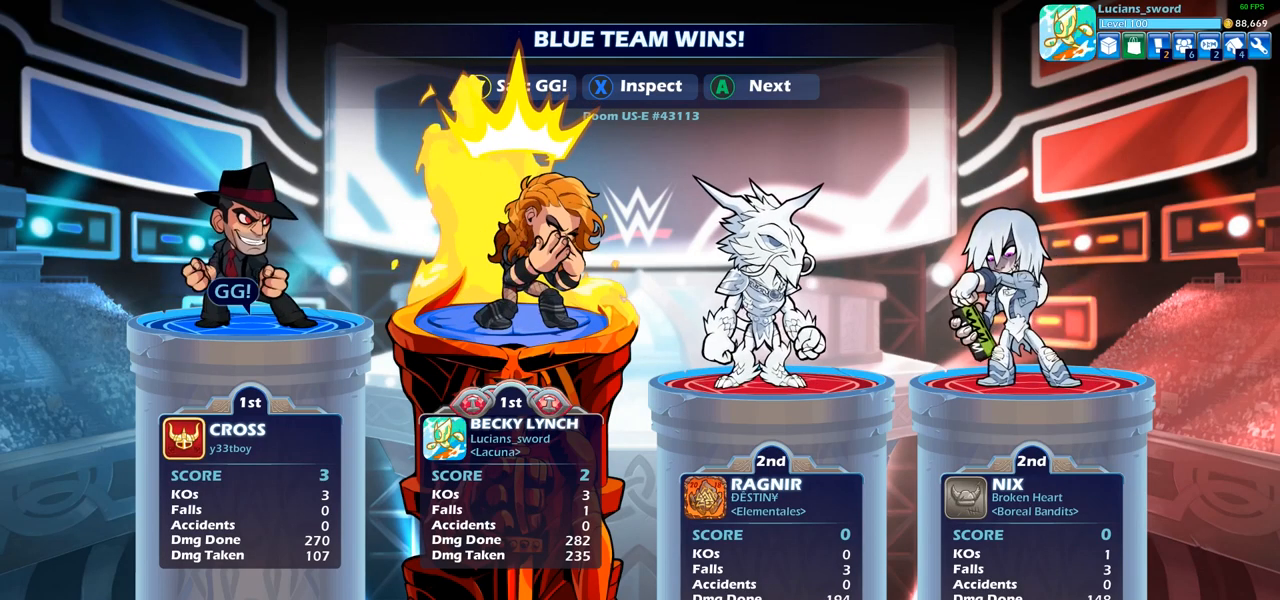
{"buttons": [], "left_stick": "center", "right_stick": "center", "events": []}
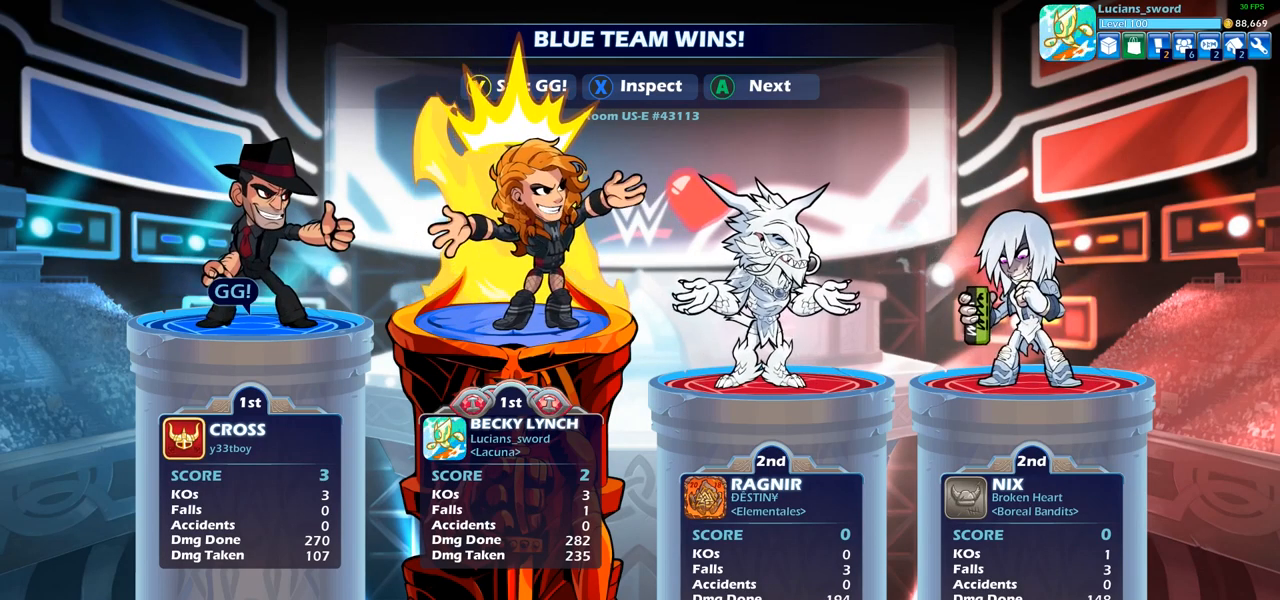
{"buttons": [], "left_stick": "center", "right_stick": "center", "events": [[367, "TRIANGLE", "down"], [483, "TRIANGLE", "up"]]}
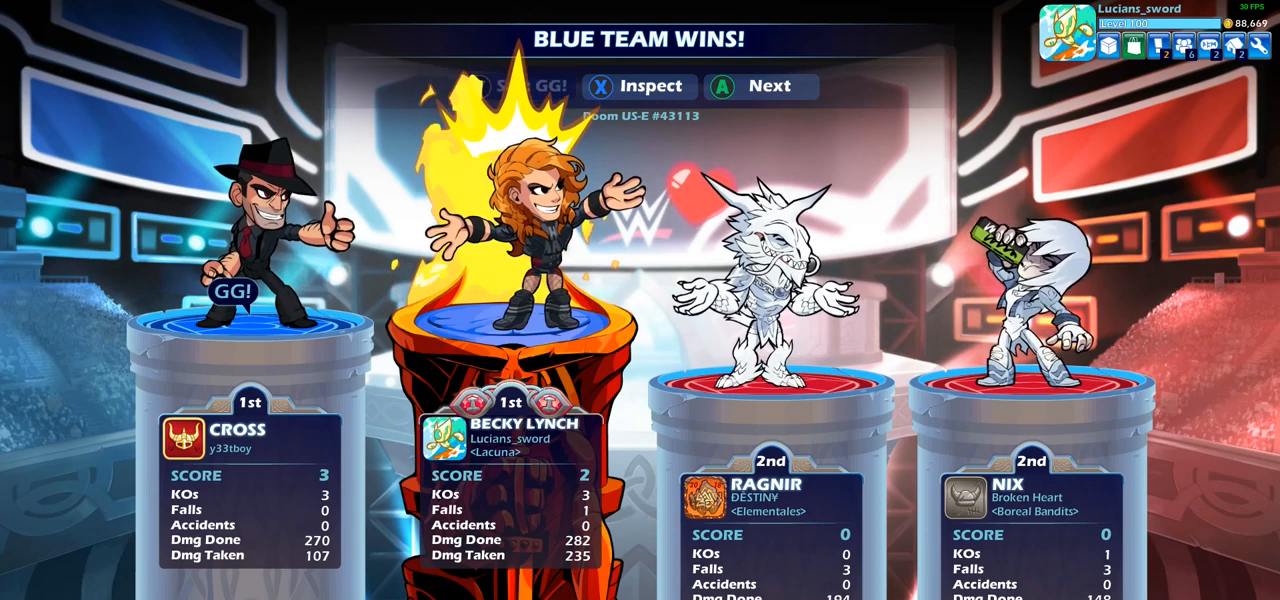
{"buttons": [], "left_stick": "center", "right_stick": "center", "events": [[83, "TRIANGLE", "down"], [183, "TRIANGLE", "up"], [283, "TRIANGLE", "down"], [383, "TRIANGLE", "up"]]}